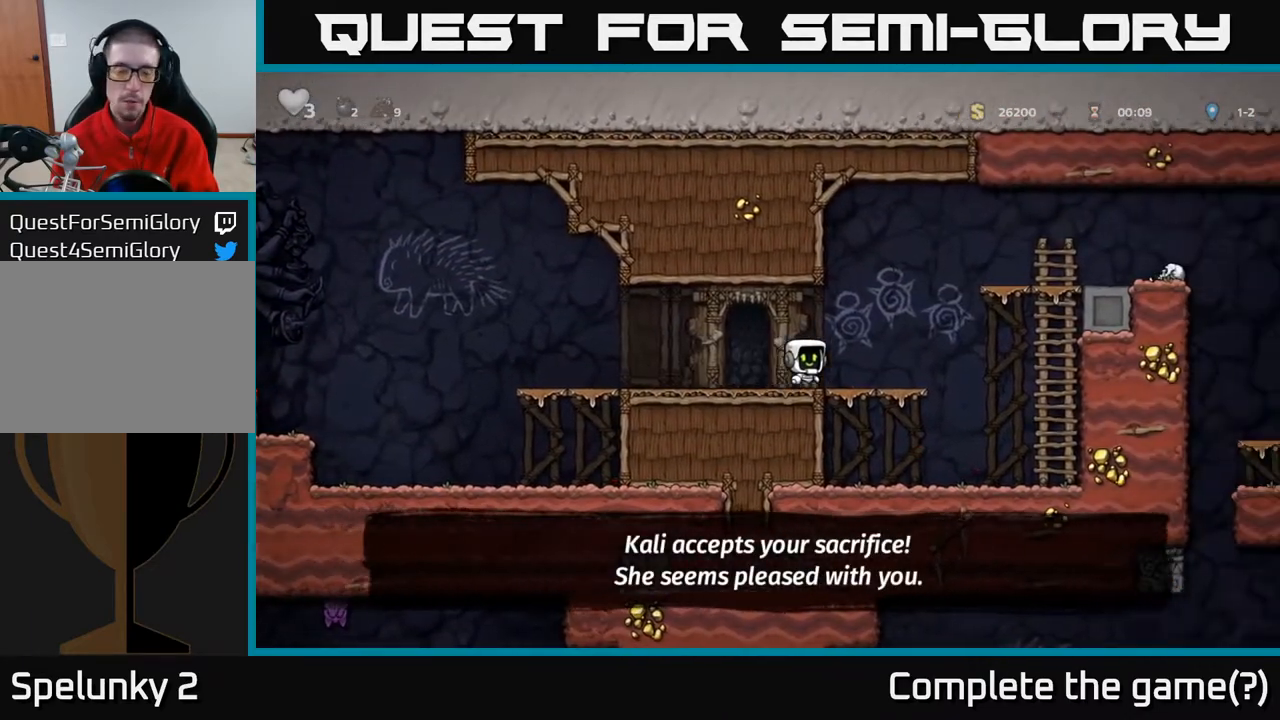
Gameplay with a controller (Xbox layout); each line is a JSON object with the inputs held at the frame after it. "events" lists button and stick changes between this image and that frame as [ms after this image, input, new state], when the widget could be followed in between.
{"buttons": ["DPAD_UP"], "left_stick": "center", "right_stick": "center", "events": [[117, "A", "down"], [450, "A", "up"], [450, "DPAD_RIGHT", "up"], [450, "DPAD_UP", "down"]]}
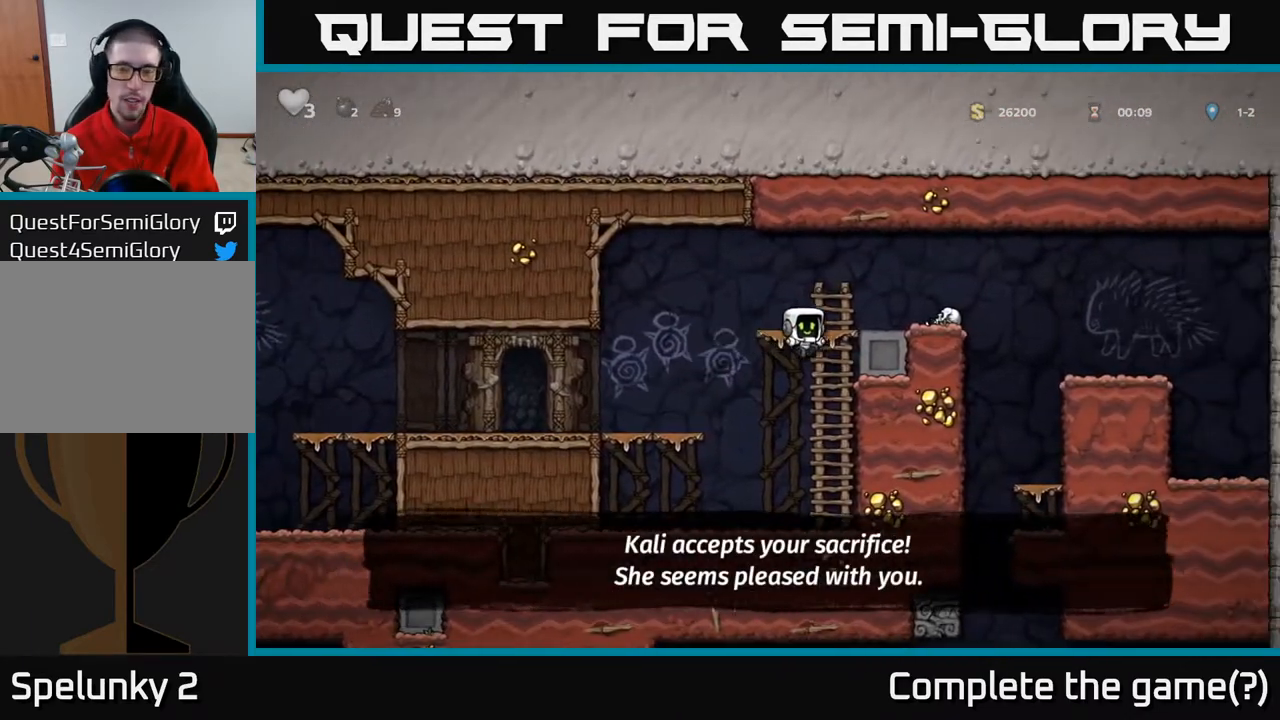
{"buttons": ["DPAD_RIGHT"], "left_stick": "center", "right_stick": "center", "events": [[100, "DPAD_RIGHT", "down"], [100, "DPAD_UP", "up"], [250, "DPAD_RIGHT", "up"], [367, "A", "down"], [450, "DPAD_RIGHT", "down"], [500, "A", "up"]]}
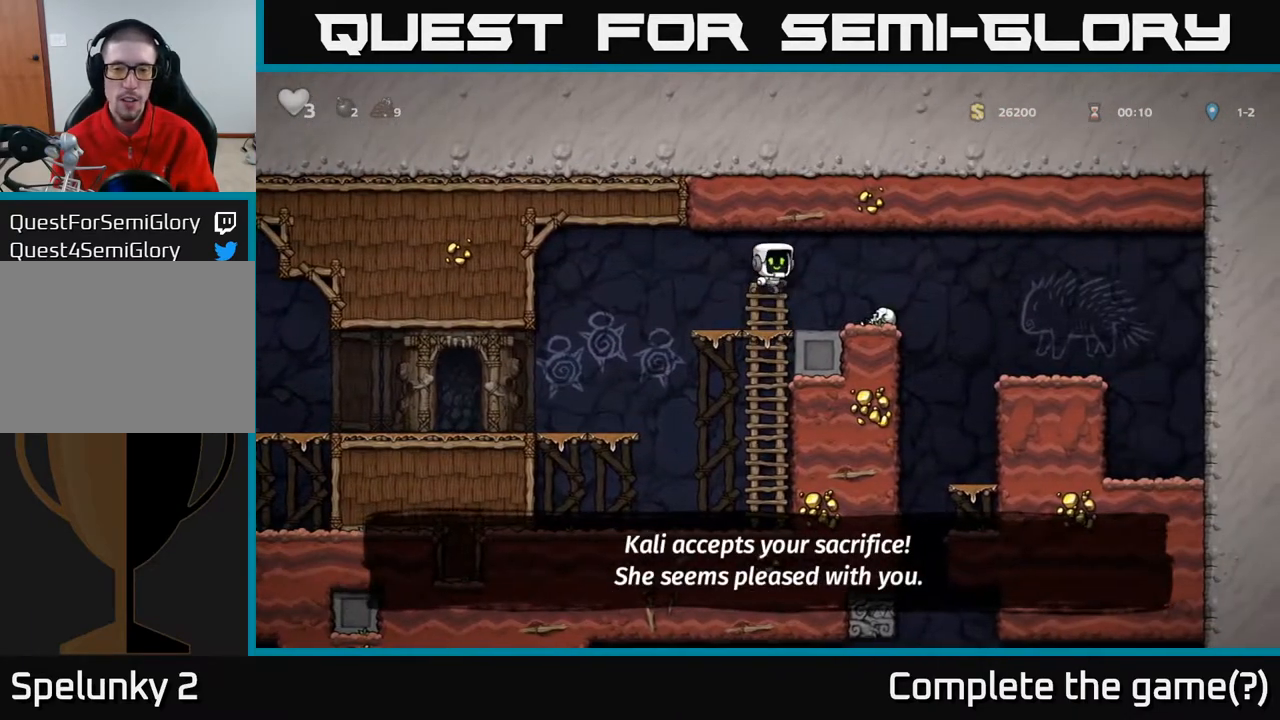
{"buttons": ["DPAD_RIGHT"], "left_stick": "center", "right_stick": "center", "events": [[50, "DPAD_RIGHT", "up"], [100, "X", "down"], [217, "X", "up"], [483, "DPAD_RIGHT", "down"]]}
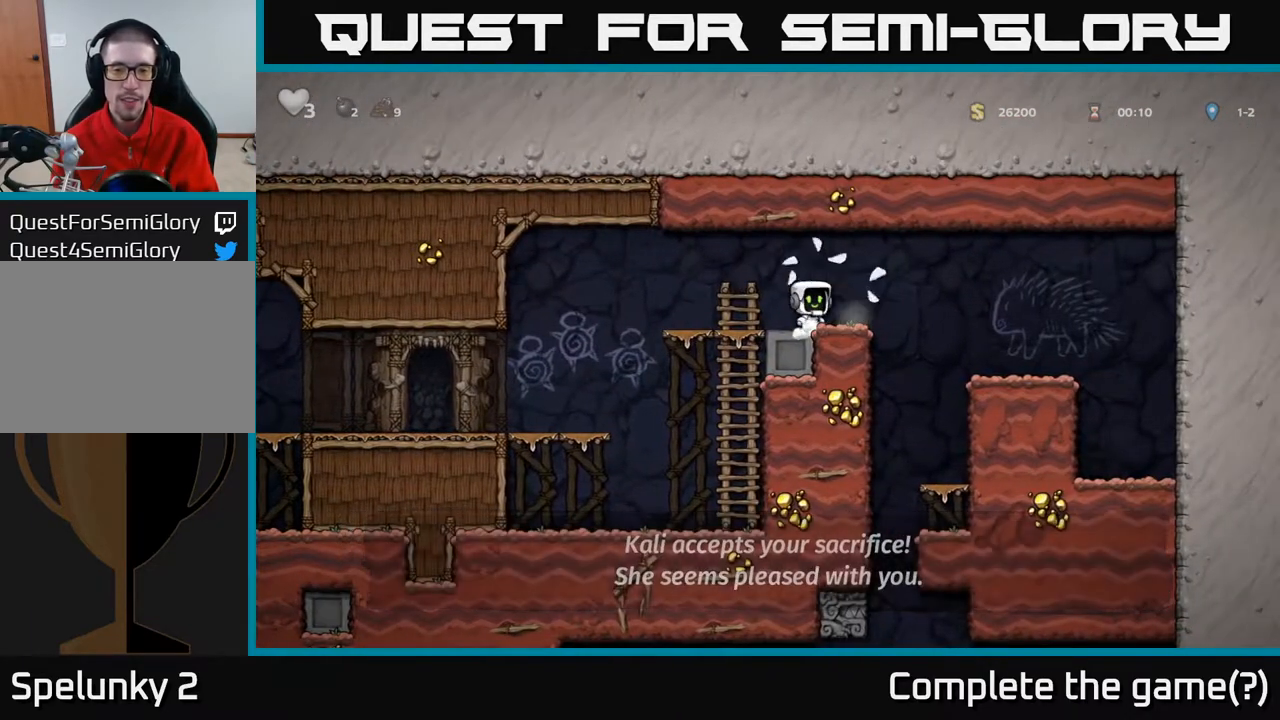
{"buttons": [], "left_stick": "center", "right_stick": "center", "events": [[383, "DPAD_RIGHT", "up"]]}
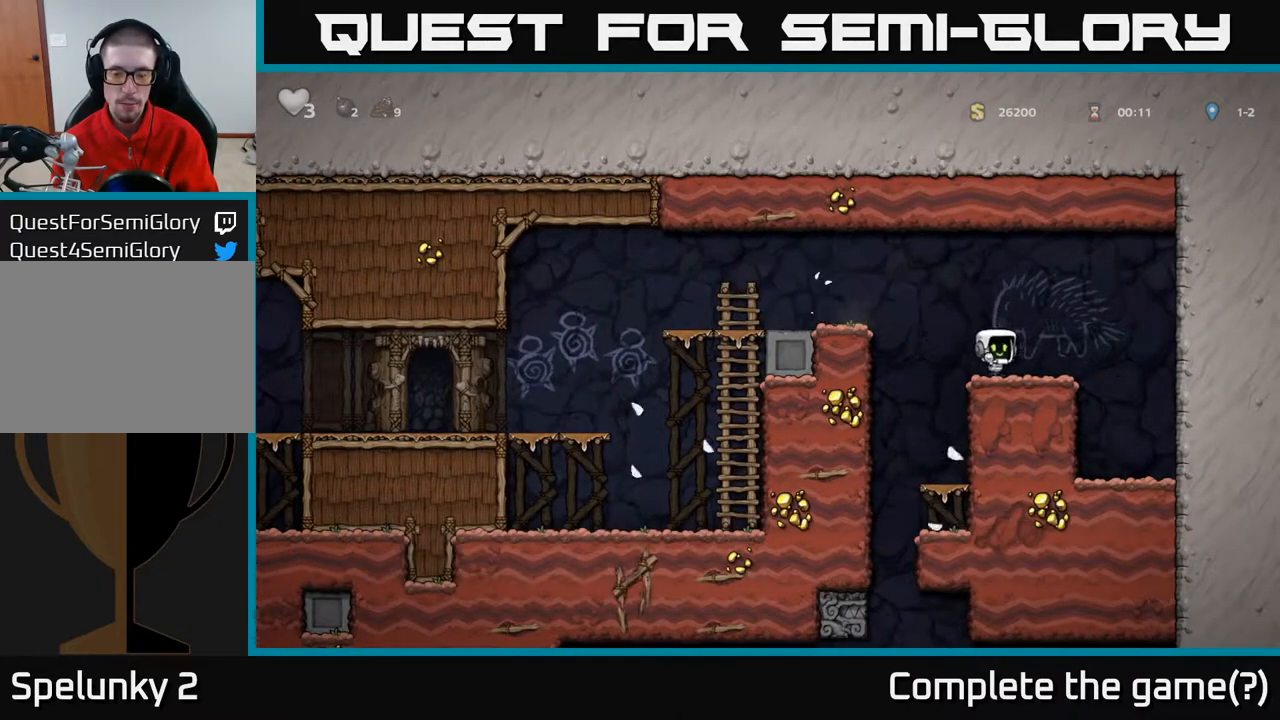
{"buttons": [], "left_stick": "center", "right_stick": "center", "events": [[150, "DPAD_LEFT", "down"], [250, "DPAD_LEFT", "up"], [383, "DPAD_RIGHT", "down"], [500, "DPAD_RIGHT", "up"]]}
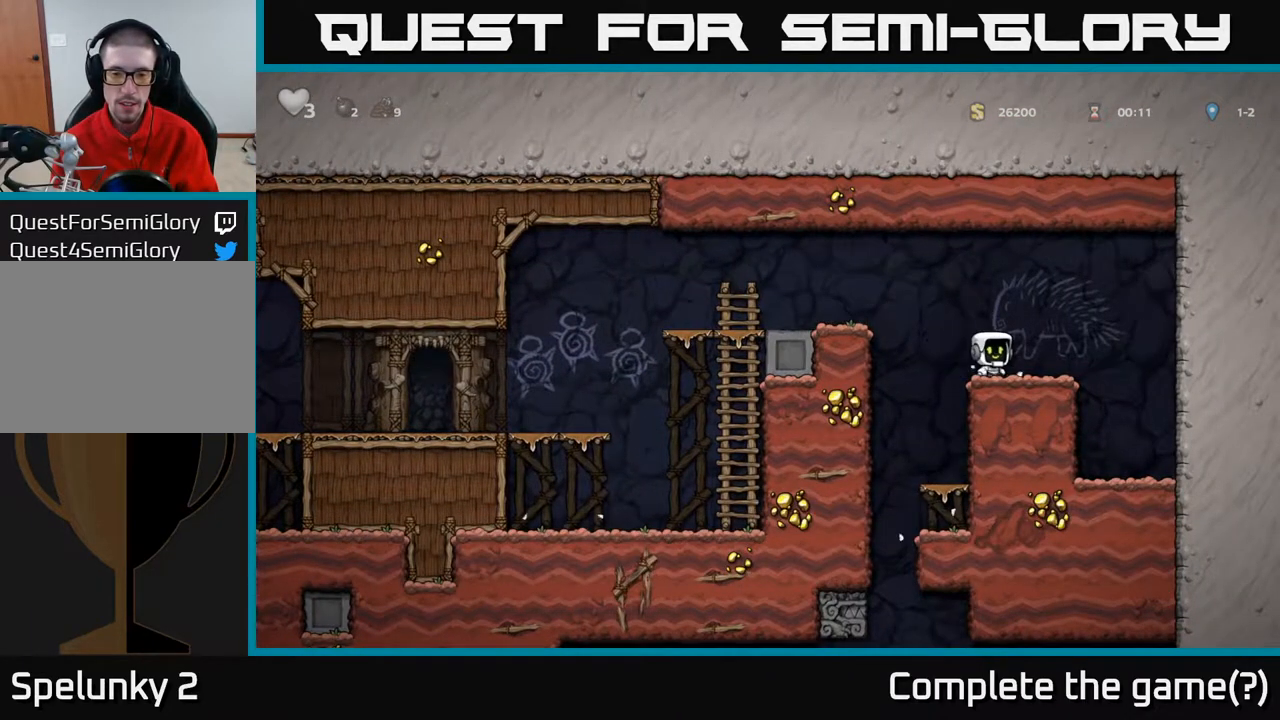
{"buttons": ["DPAD_DOWN"], "left_stick": "center", "right_stick": "center", "events": [[250, "DPAD_DOWN", "down"]]}
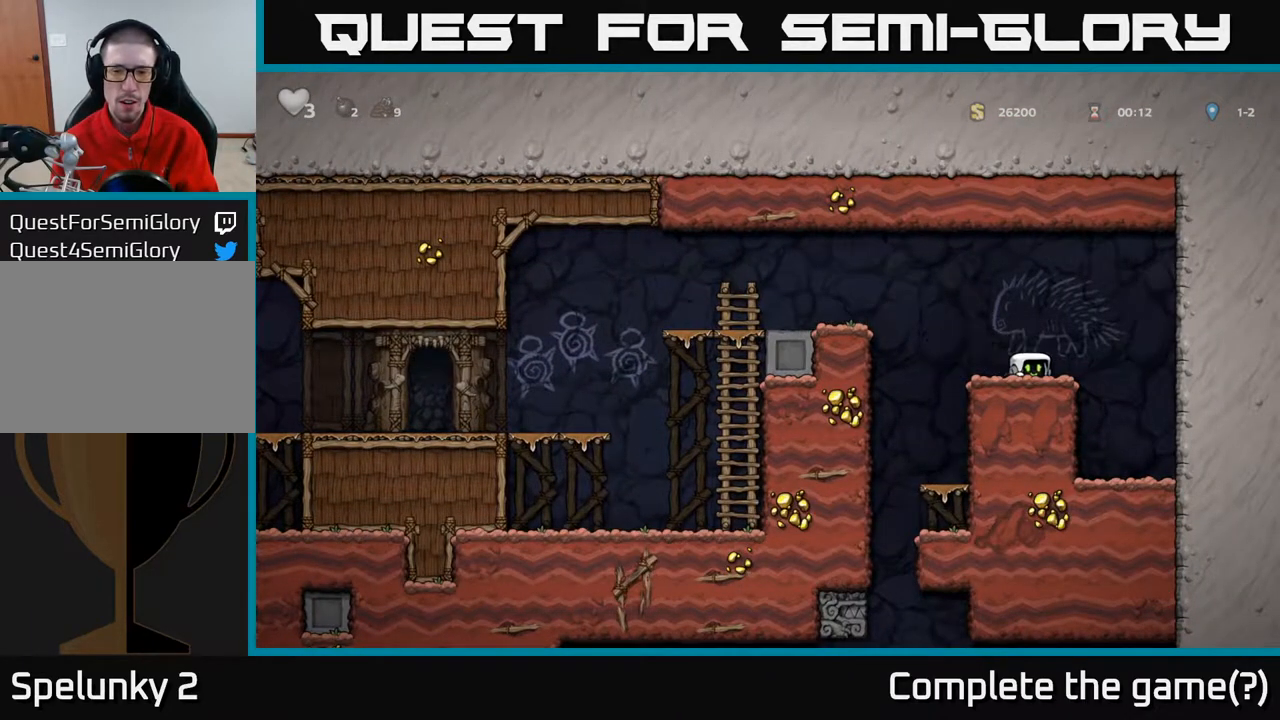
{"buttons": ["DPAD_DOWN"], "left_stick": "center", "right_stick": "center", "events": []}
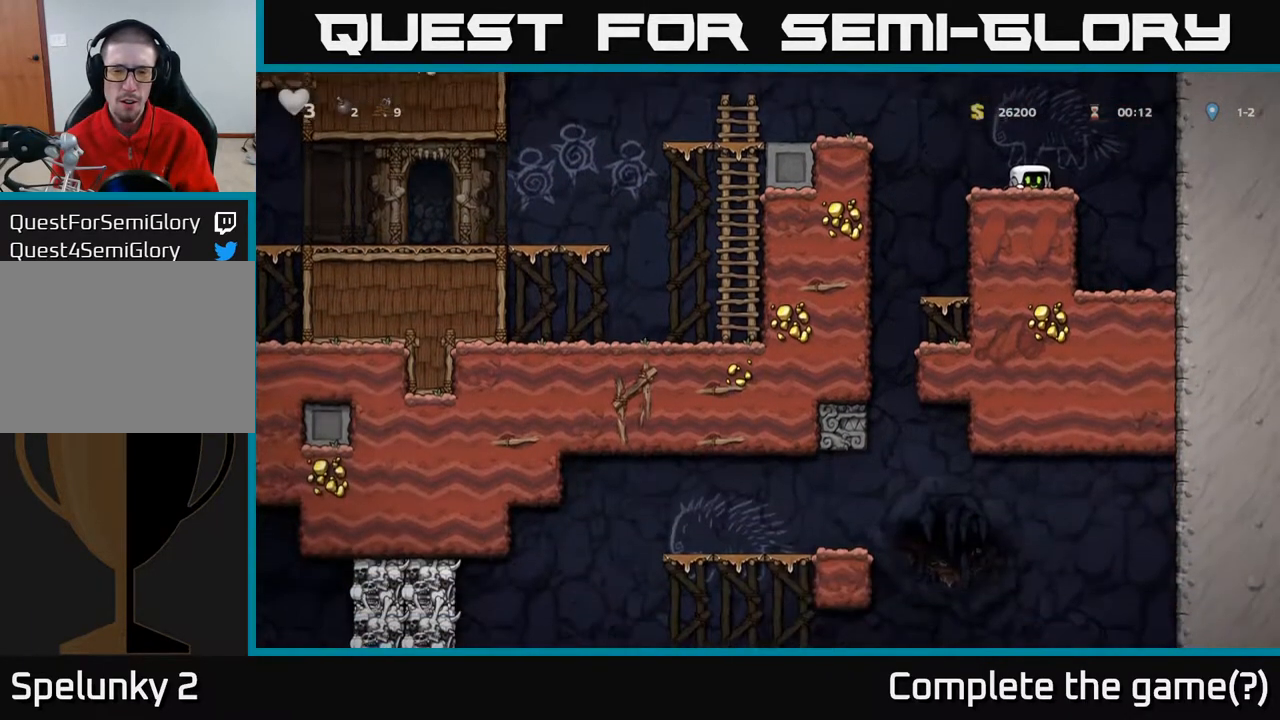
{"buttons": [], "left_stick": "center", "right_stick": "center", "events": [[200, "DPAD_DOWN", "up"], [267, "DPAD_LEFT", "down"], [417, "DPAD_LEFT", "up"]]}
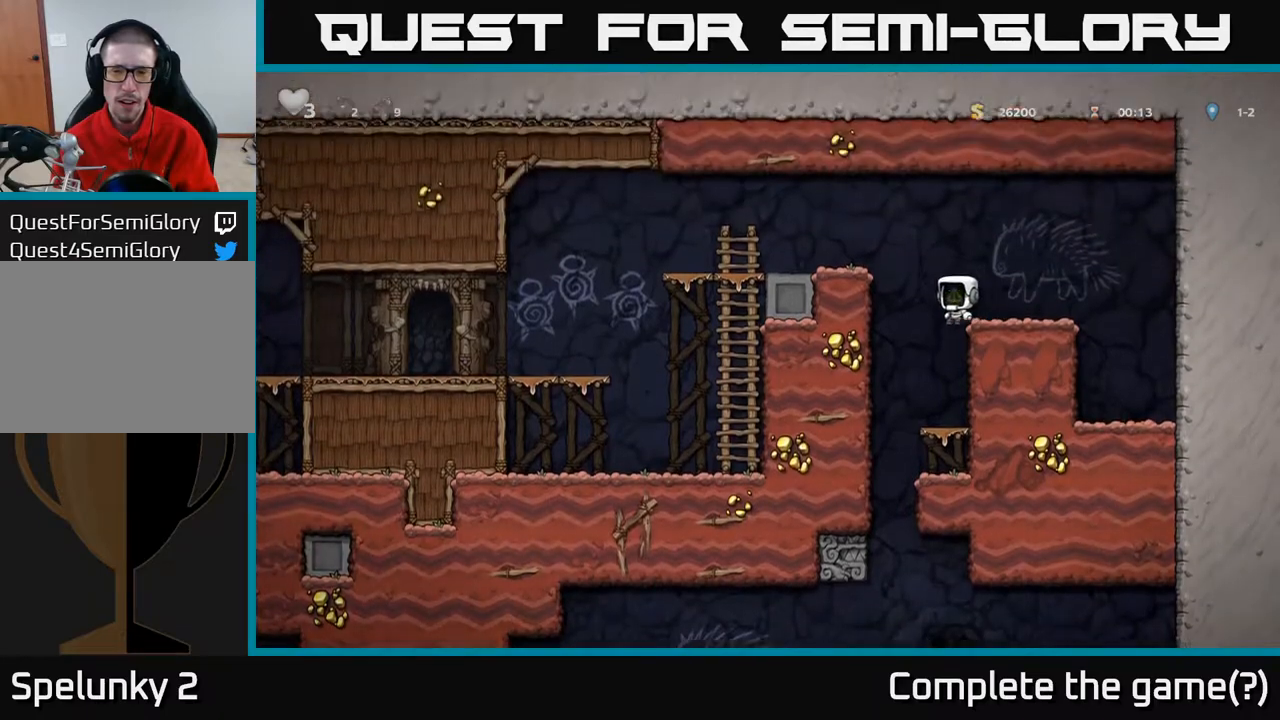
{"buttons": ["R1", "DPAD_DOWN"], "left_stick": "center", "right_stick": "center", "events": [[283, "DPAD_DOWN", "down"], [500, "R1", "down"]]}
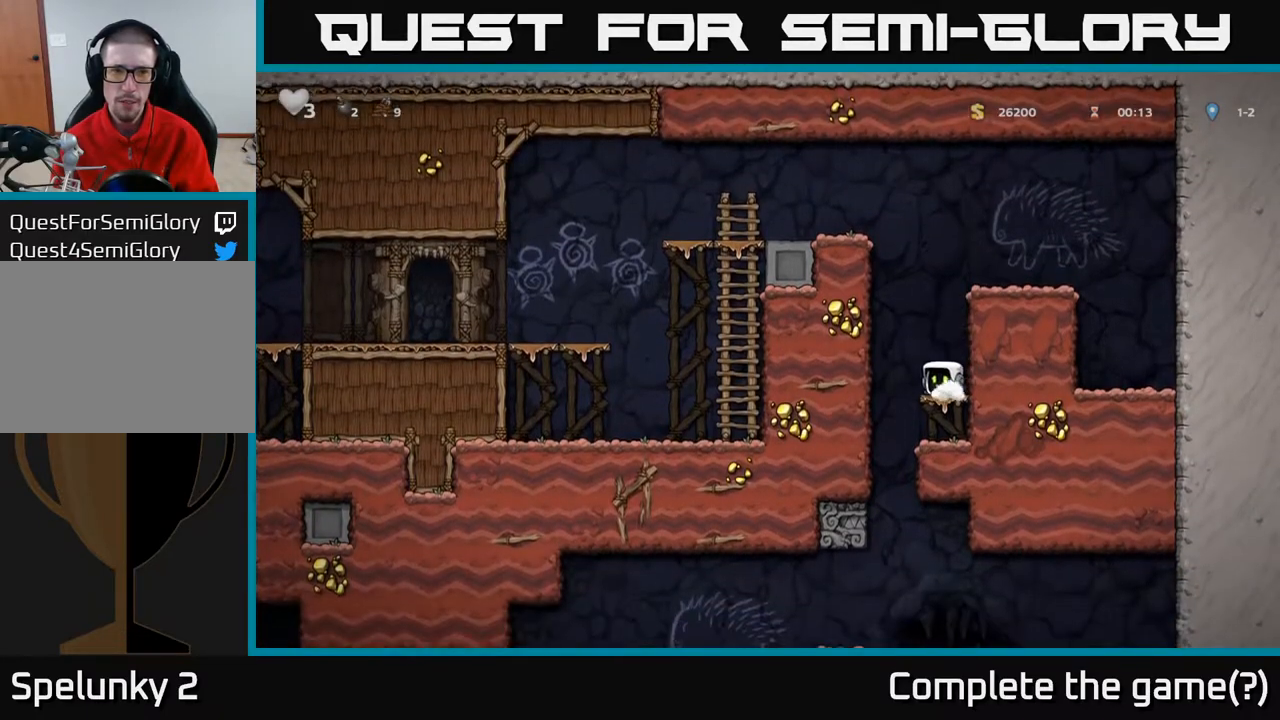
{"buttons": ["DPAD_LEFT"], "left_stick": "center", "right_stick": "center", "events": [[133, "R1", "up"], [267, "DPAD_DOWN", "up"], [400, "DPAD_LEFT", "down"]]}
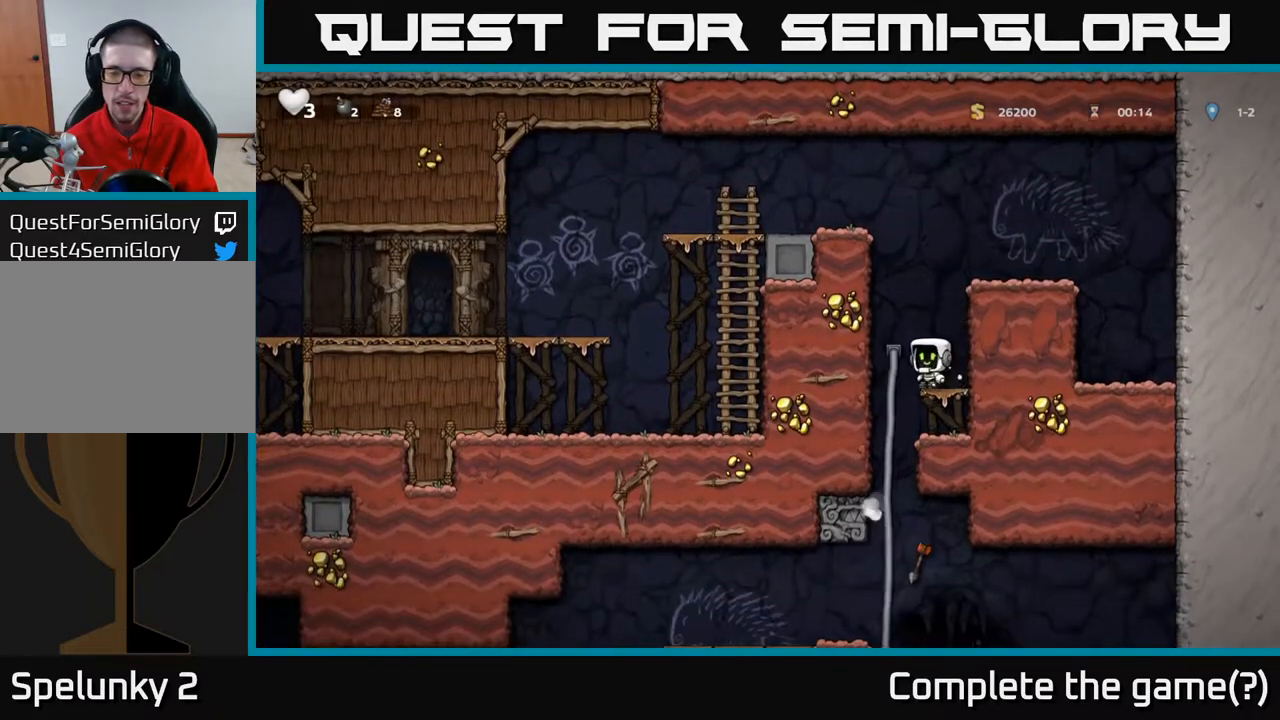
{"buttons": ["DPAD_DOWN"], "left_stick": "center", "right_stick": "center", "events": [[50, "DPAD_UP", "down"], [83, "DPAD_LEFT", "up"], [150, "DPAD_RIGHT", "down"], [150, "DPAD_UP", "up"], [183, "DPAD_DOWN", "down"], [200, "DPAD_RIGHT", "up"]]}
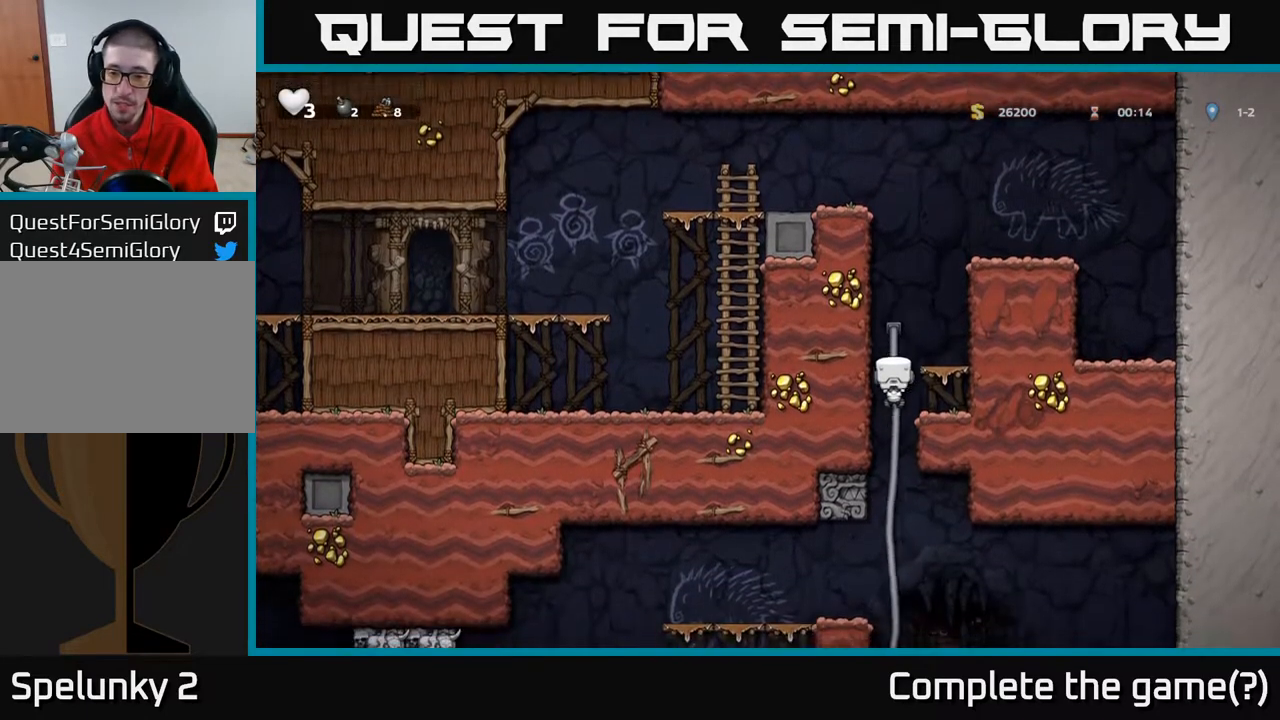
{"buttons": ["DPAD_UP"], "left_stick": "center", "right_stick": "center", "events": [[117, "A", "down"], [267, "A", "up"], [333, "DPAD_DOWN", "up"], [483, "DPAD_UP", "down"]]}
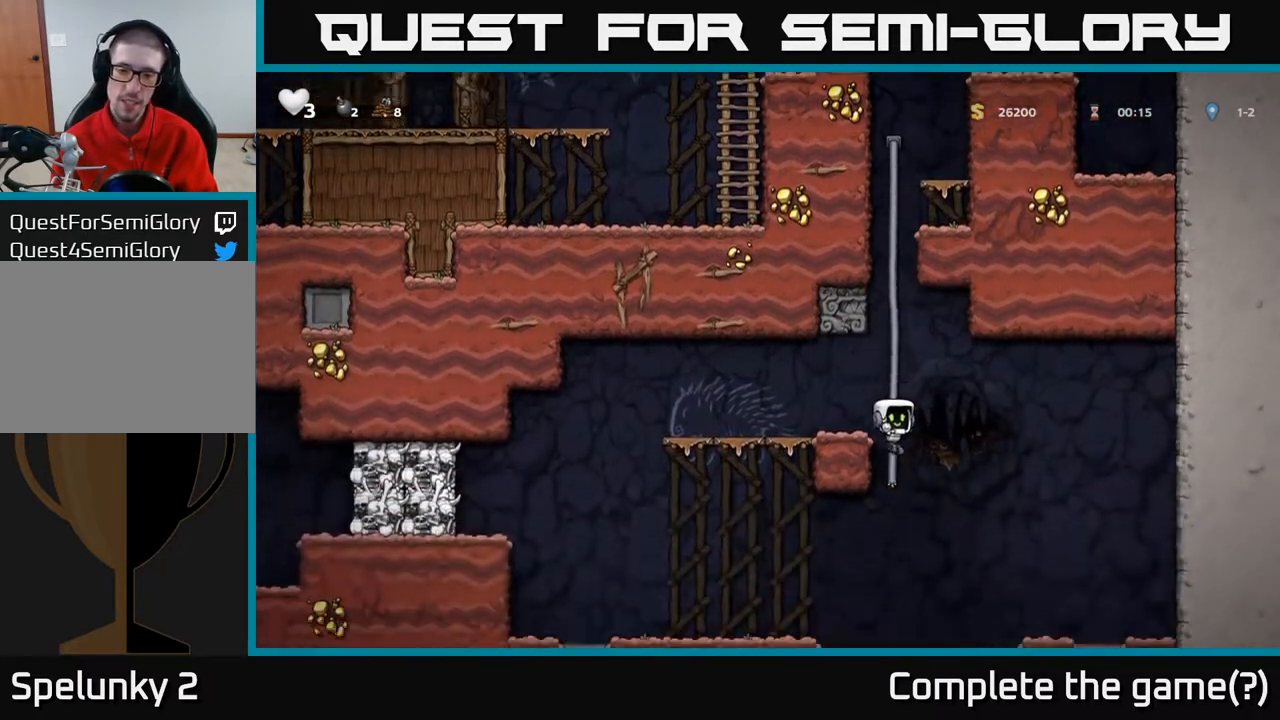
{"buttons": ["A", "DPAD_LEFT"], "left_stick": "center", "right_stick": "center", "events": [[100, "DPAD_UP", "up"], [167, "DPAD_DOWN", "down"], [250, "DPAD_DOWN", "up"], [317, "DPAD_LEFT", "down"], [333, "A", "down"]]}
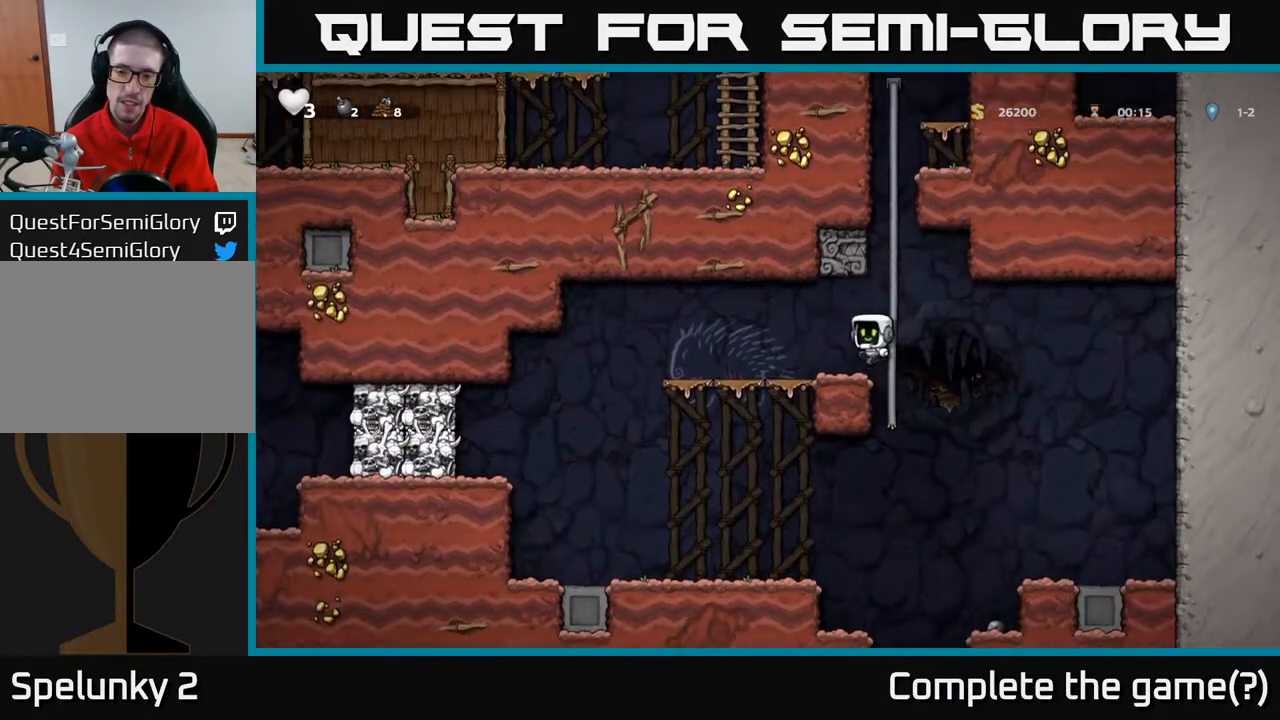
{"buttons": ["DPAD_RIGHT"], "left_stick": "center", "right_stick": "center", "events": [[50, "A", "up"], [350, "DPAD_LEFT", "up"], [467, "DPAD_RIGHT", "down"]]}
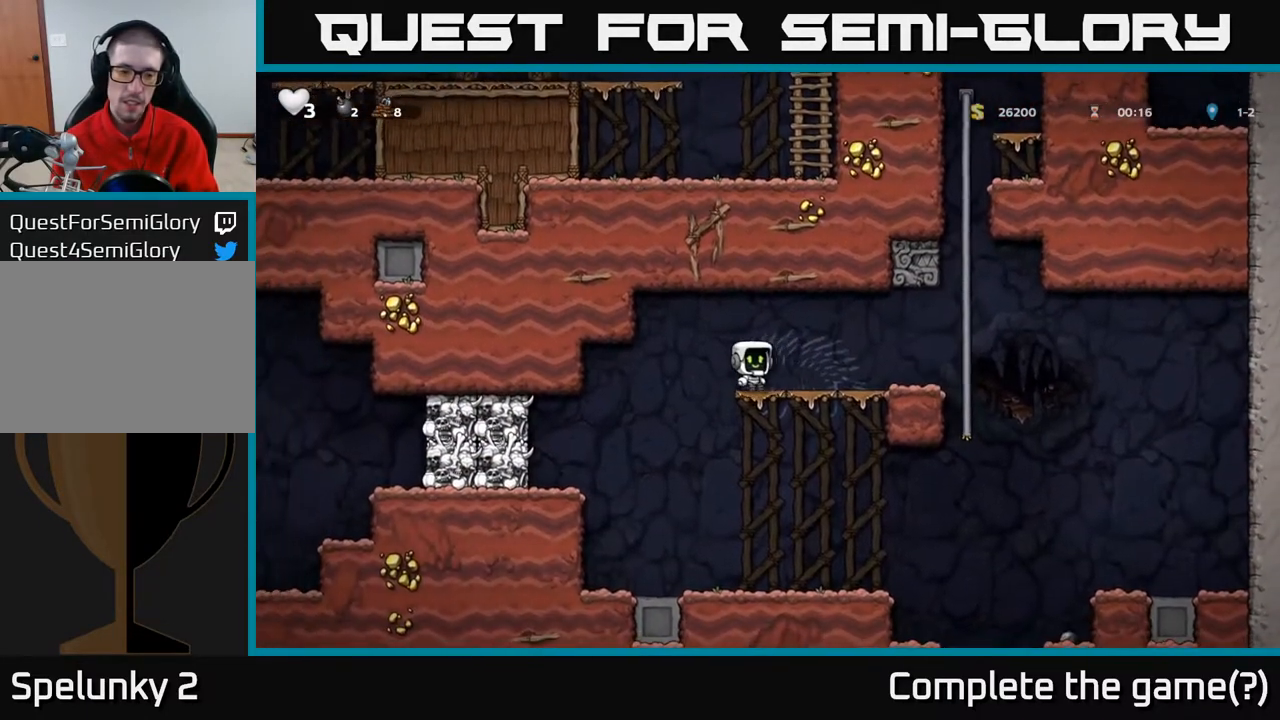
{"buttons": ["DPAD_LEFT"], "left_stick": "center", "right_stick": "center", "events": [[33, "DPAD_RIGHT", "up"], [217, "DPAD_LEFT", "down"], [267, "A", "down"], [333, "A", "up"]]}
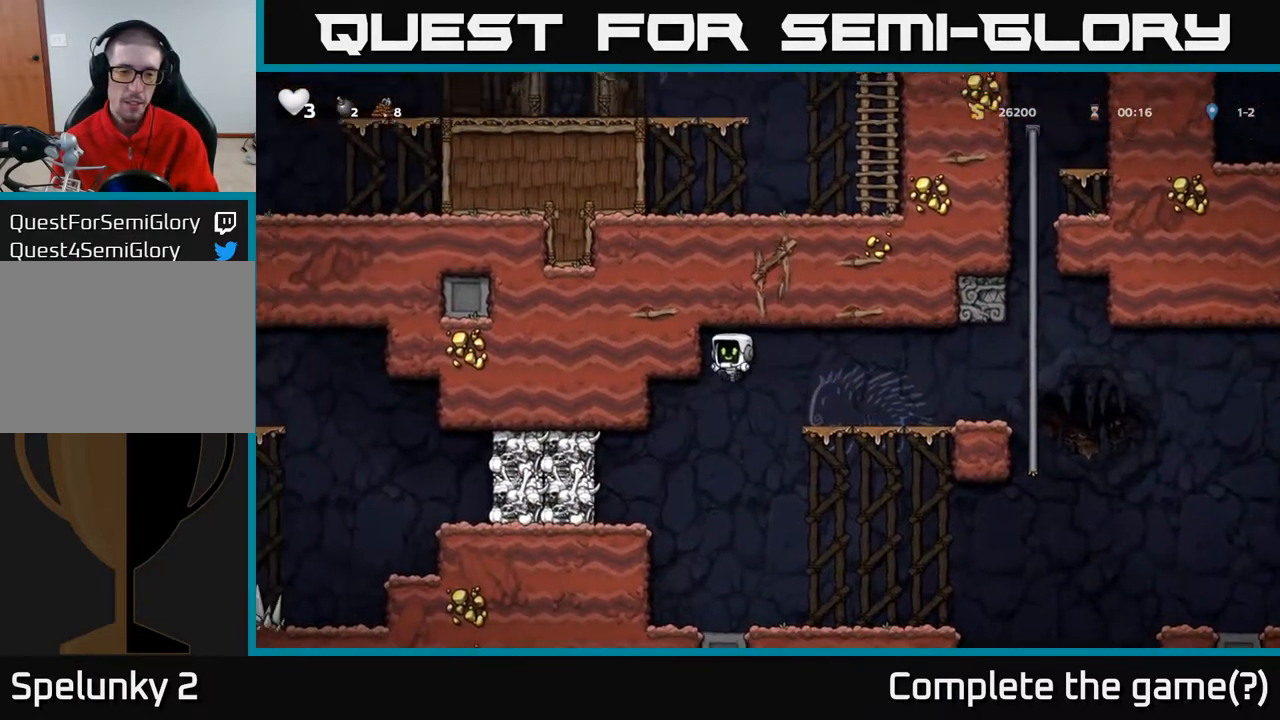
{"buttons": [], "left_stick": "center", "right_stick": "center", "events": [[333, "DPAD_LEFT", "up"], [333, "X", "down"], [483, "X", "up"]]}
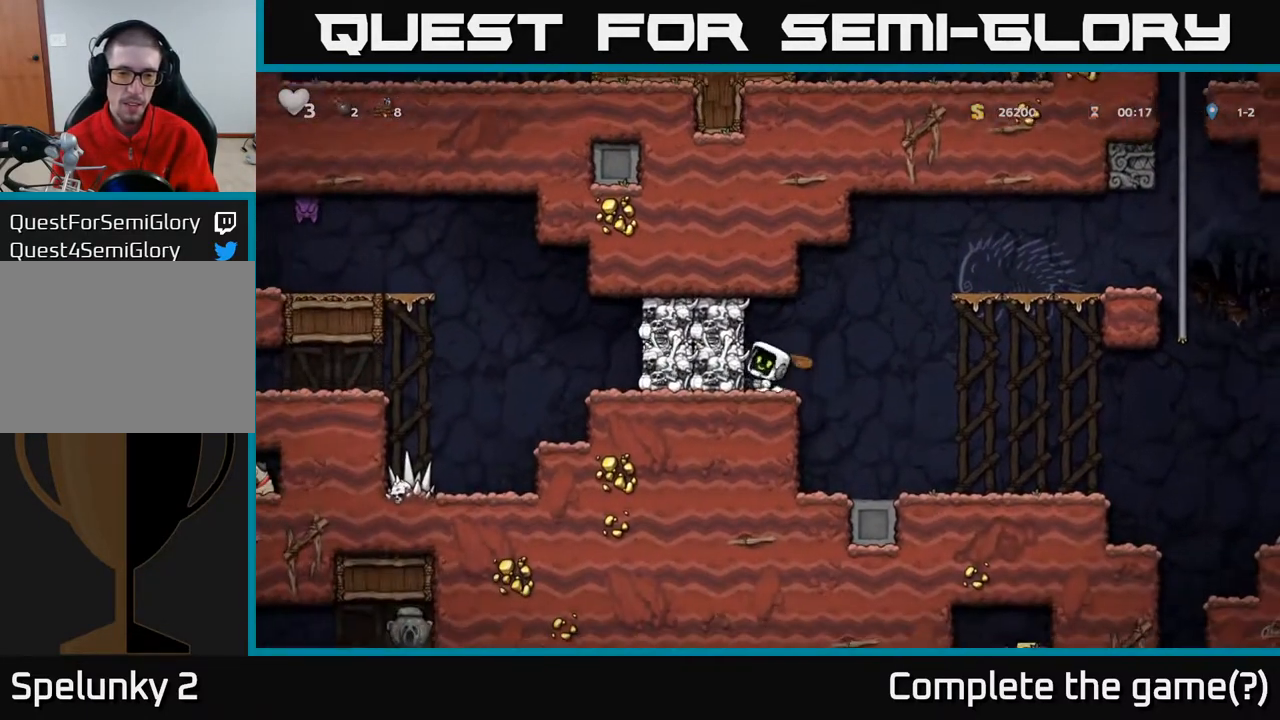
{"buttons": ["A"], "left_stick": "center", "right_stick": "center", "events": [[417, "A", "down"]]}
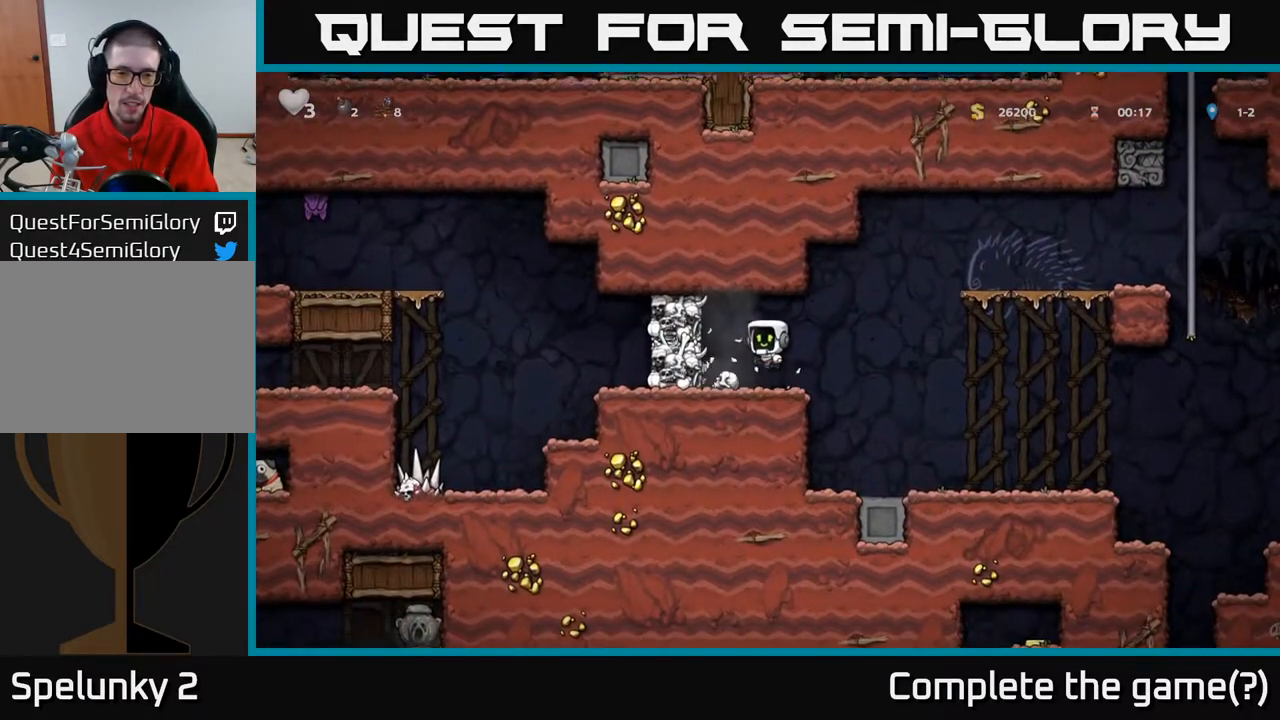
{"buttons": [], "left_stick": "center", "right_stick": "center", "events": [[17, "DPAD_LEFT", "down"], [67, "A", "up"], [67, "DPAD_LEFT", "up"], [67, "X", "down"], [150, "X", "up"]]}
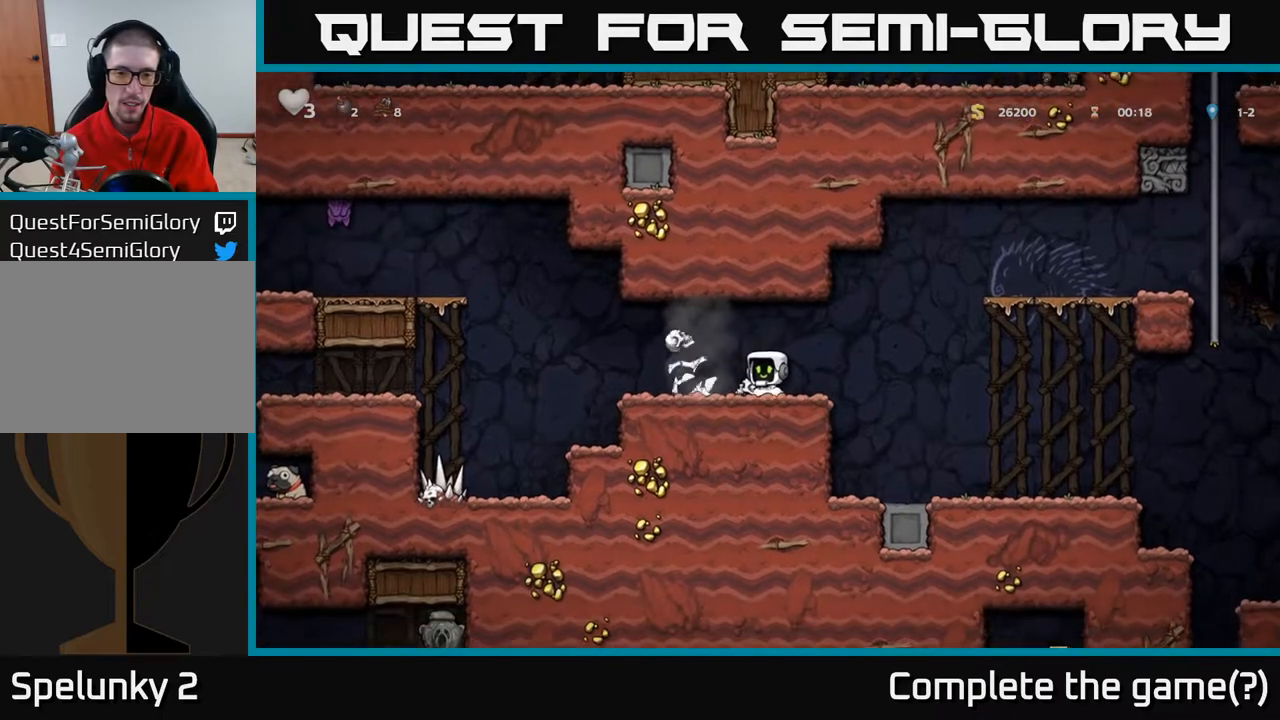
{"buttons": [], "left_stick": "center", "right_stick": "center", "events": [[233, "DPAD_LEFT", "down"], [500, "DPAD_LEFT", "up"]]}
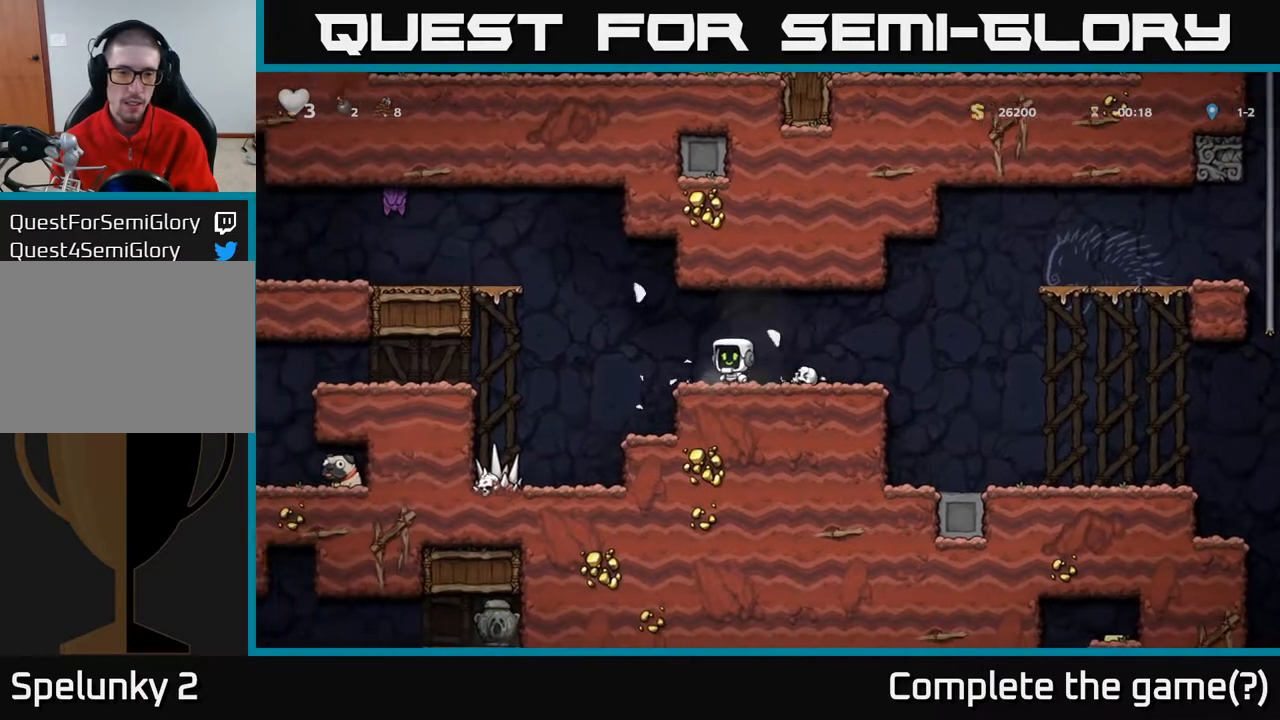
{"buttons": ["DPAD_RIGHT"], "left_stick": "center", "right_stick": "center", "events": [[17, "DPAD_DOWN", "down"], [67, "X", "down"], [183, "X", "up"], [200, "DPAD_DOWN", "up"], [317, "DPAD_RIGHT", "down"]]}
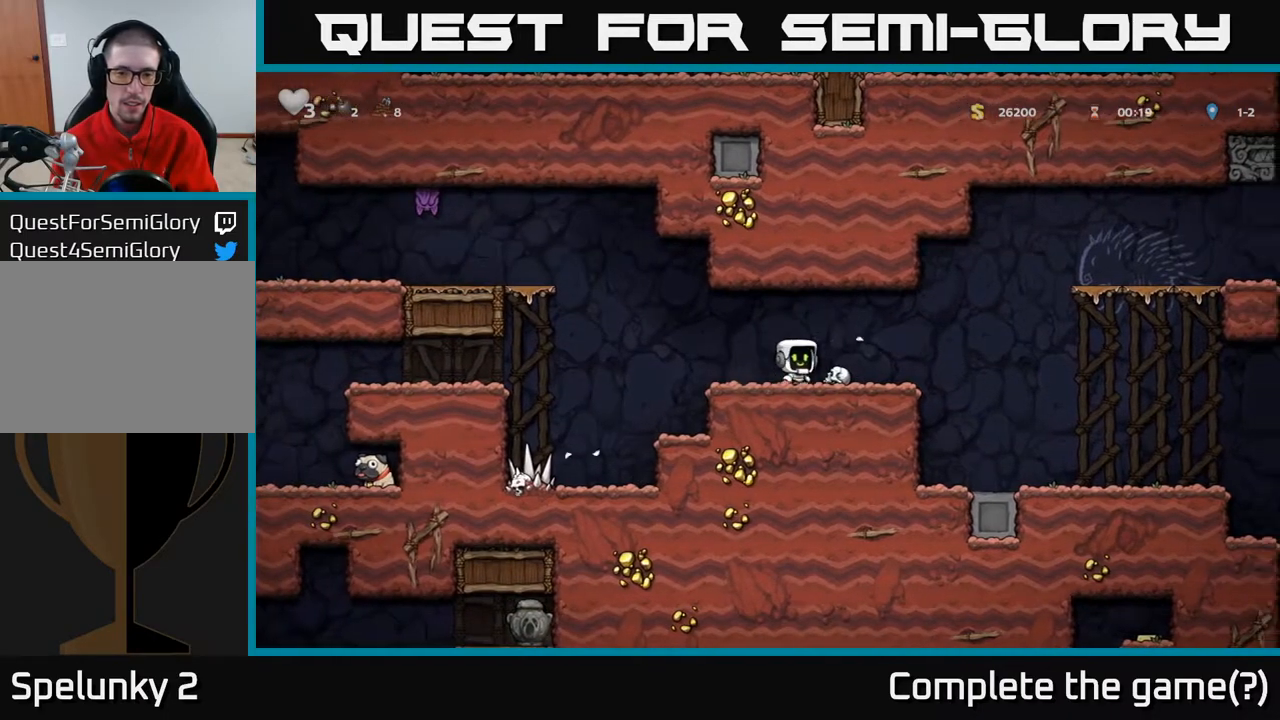
{"buttons": ["A", "DPAD_LEFT"], "left_stick": "center", "right_stick": "center", "events": [[33, "DPAD_DOWN", "down"], [100, "DPAD_RIGHT", "up"], [100, "X", "down"], [183, "DPAD_LEFT", "down"], [217, "DPAD_DOWN", "up"], [217, "X", "up"], [433, "A", "down"]]}
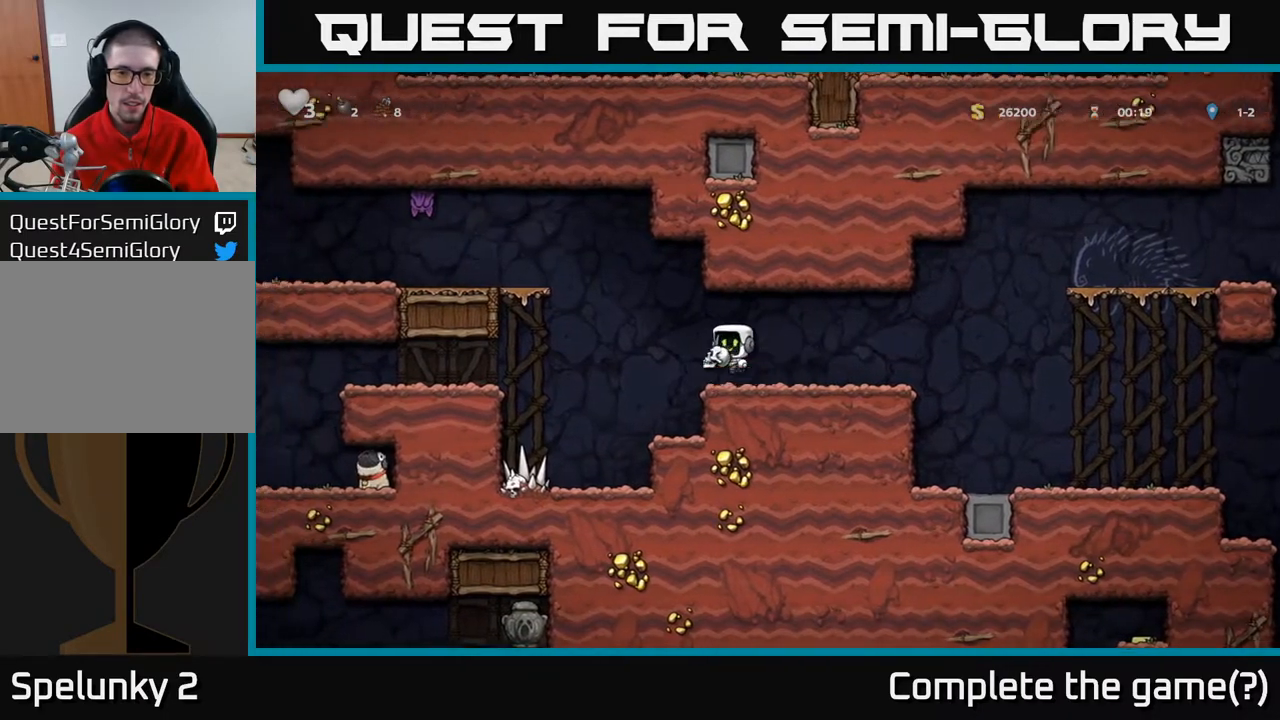
{"buttons": [], "left_stick": "center", "right_stick": "center", "events": [[33, "A", "up"], [33, "DPAD_UP", "down"], [67, "DPAD_LEFT", "up"], [67, "X", "down"], [183, "X", "up"], [217, "DPAD_RIGHT", "down"], [217, "DPAD_UP", "up"], [400, "DPAD_RIGHT", "up"]]}
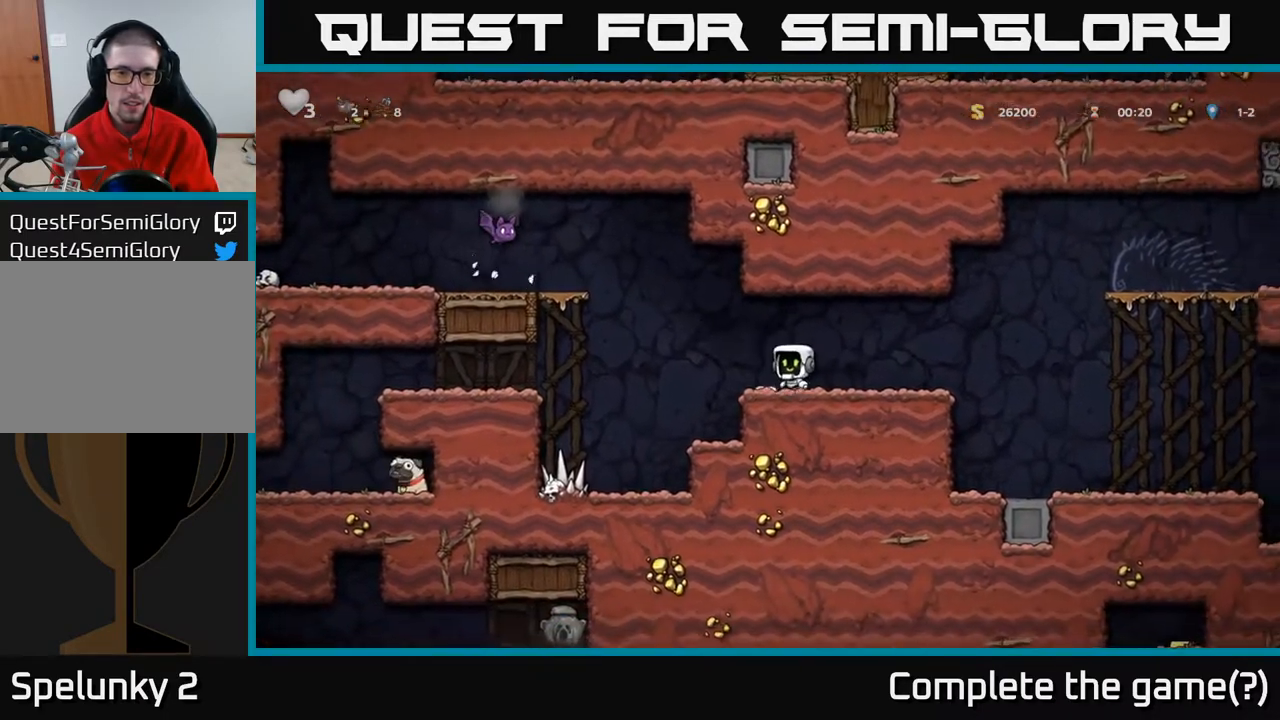
{"buttons": ["A", "X", "DPAD_LEFT"], "left_stick": "center", "right_stick": "center", "events": [[150, "DPAD_LEFT", "down"], [317, "A", "down"], [400, "X", "down"]]}
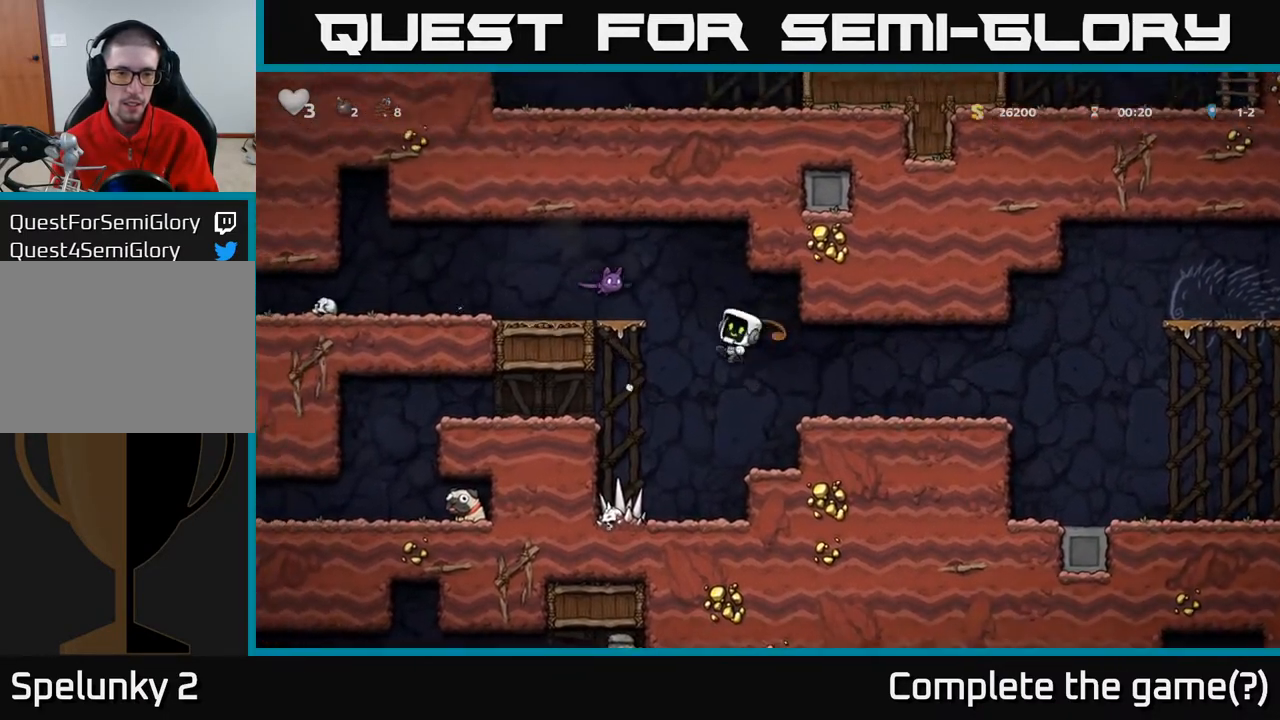
{"buttons": ["DPAD_RIGHT"], "left_stick": "center", "right_stick": "center", "events": [[33, "DPAD_LEFT", "up"], [100, "DPAD_RIGHT", "down"], [117, "X", "up"], [217, "A", "up"]]}
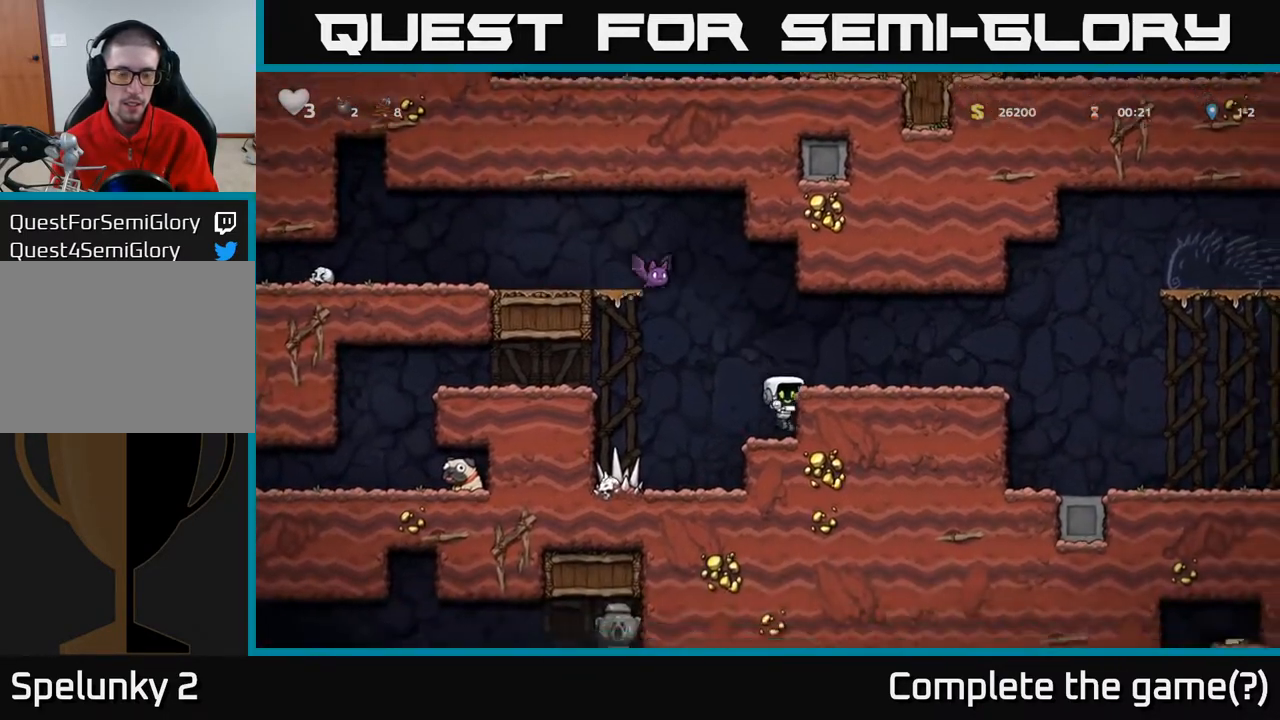
{"buttons": ["DPAD_RIGHT"], "left_stick": "center", "right_stick": "center", "events": [[200, "A", "down"], [333, "A", "up"]]}
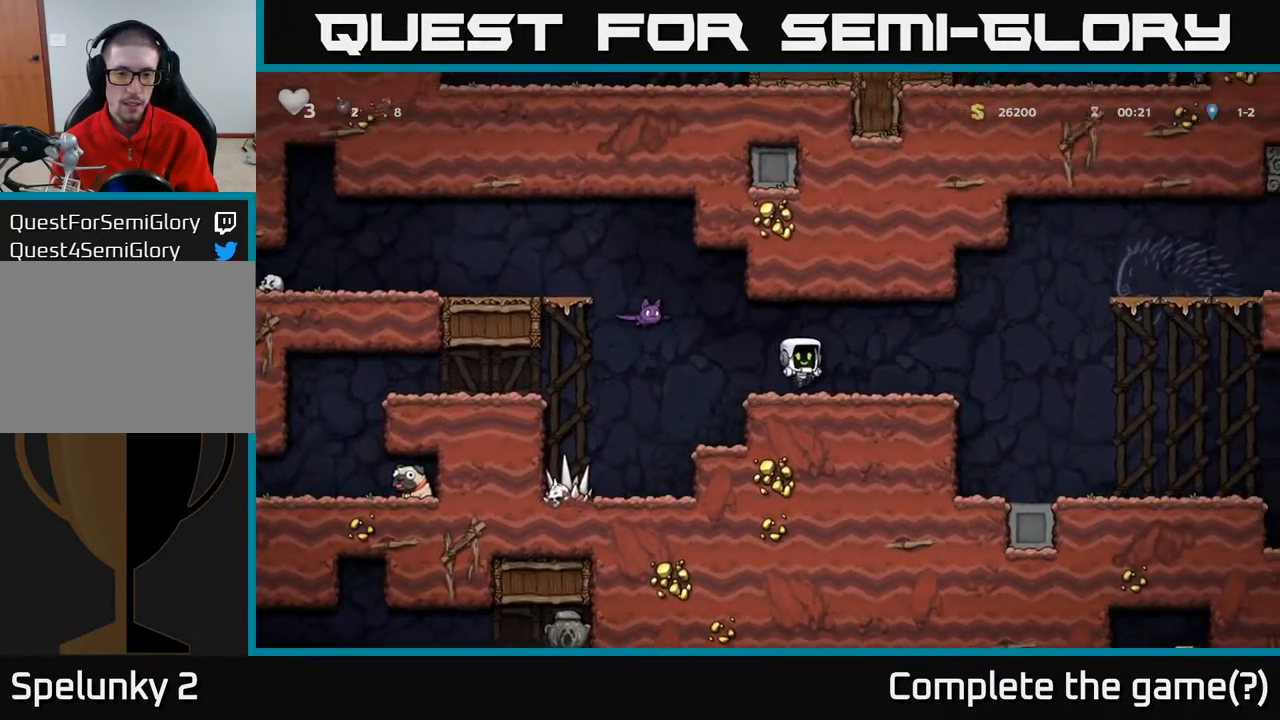
{"buttons": ["DPAD_RIGHT"], "left_stick": "center", "right_stick": "center", "events": [[17, "DPAD_RIGHT", "up"], [67, "DPAD_LEFT", "down"], [117, "A", "down"], [167, "X", "down"], [250, "X", "up"], [283, "A", "up"], [317, "DPAD_LEFT", "up"], [400, "DPAD_RIGHT", "down"]]}
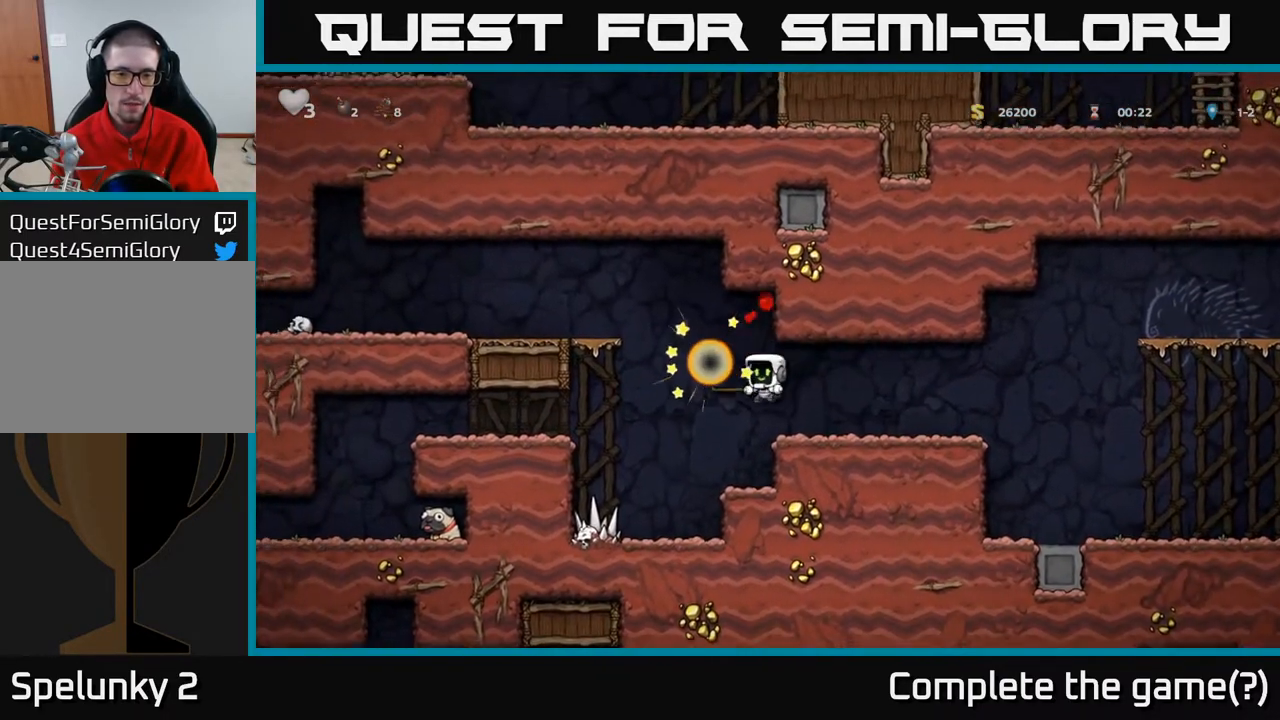
{"buttons": ["A", "DPAD_LEFT"], "left_stick": "center", "right_stick": "center", "events": [[117, "DPAD_RIGHT", "up"], [200, "DPAD_LEFT", "down"], [400, "A", "down"]]}
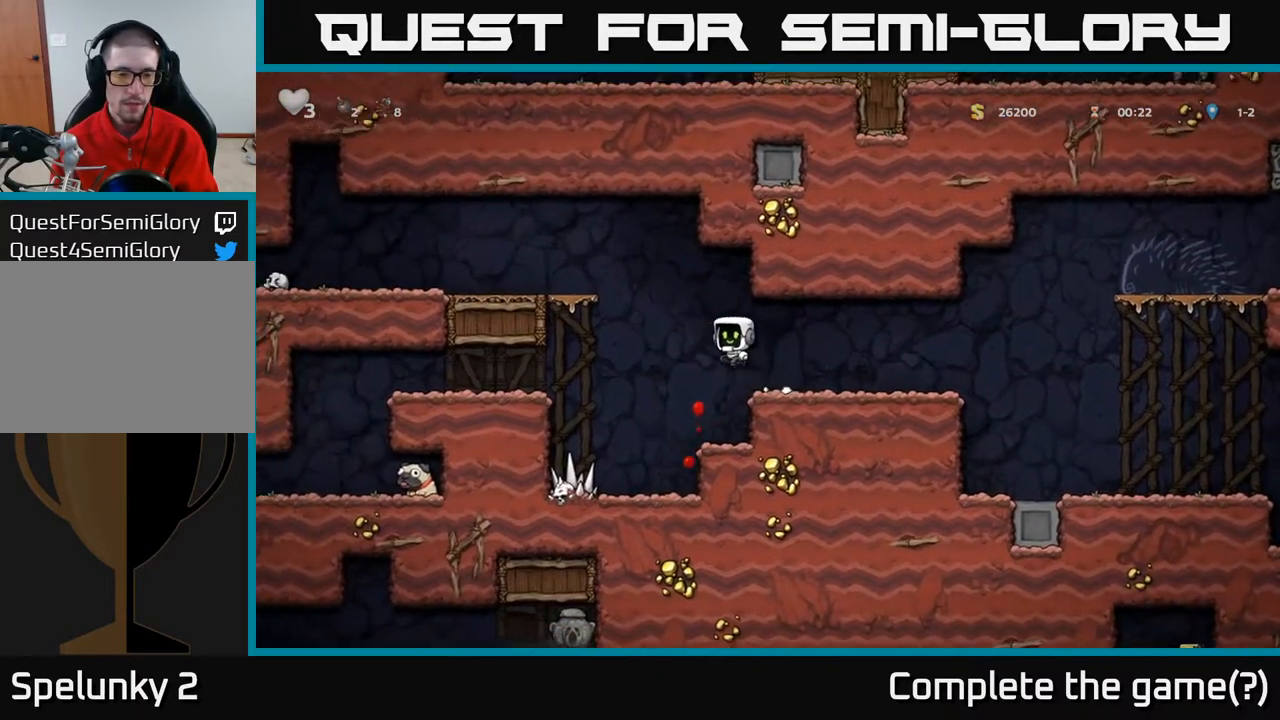
{"buttons": ["DPAD_LEFT"], "left_stick": "center", "right_stick": "center", "events": [[100, "A", "up"]]}
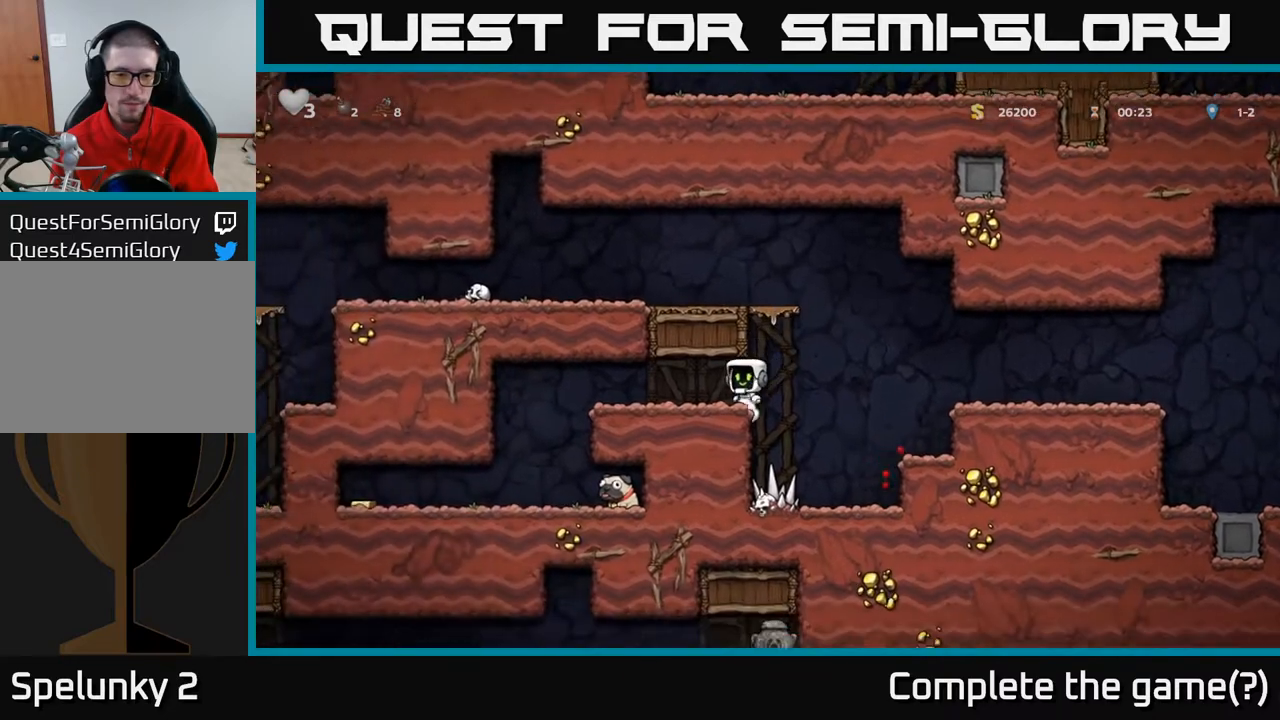
{"buttons": ["DPAD_LEFT"], "left_stick": "center", "right_stick": "center", "events": []}
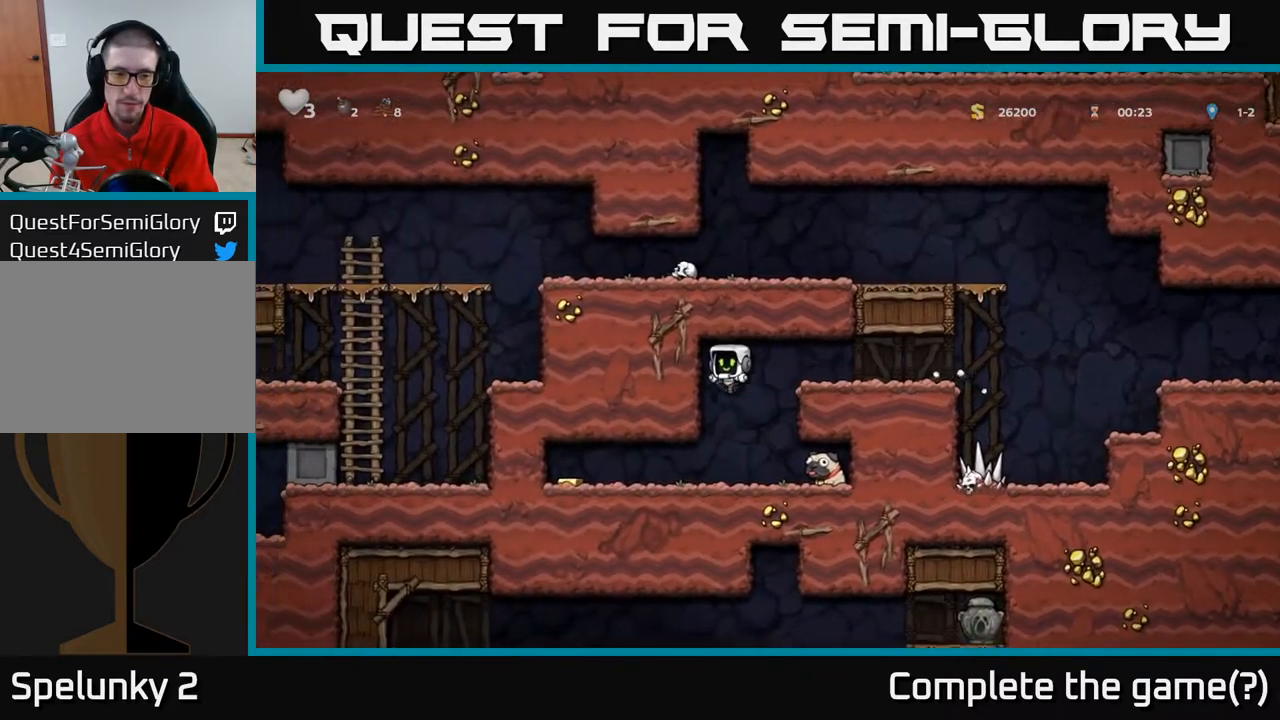
{"buttons": ["DPAD_LEFT"], "left_stick": "center", "right_stick": "center", "events": []}